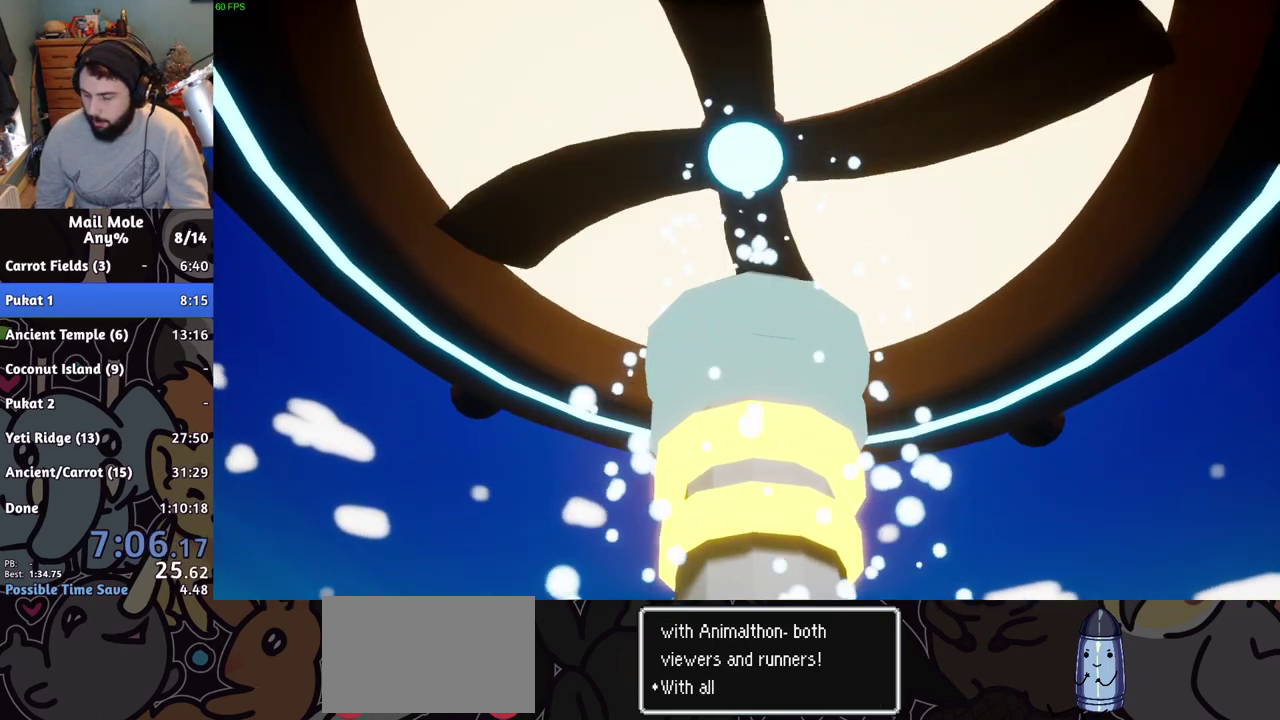
Gameplay with a controller (PlayStation layout); each line is a JSON object with the inputs held at the frame after it. "events" lists button and stick changes between this image and that frame as [ms after this image, input, new state], when the widget could be followed in between. Not read: L1 L2 L3 R1 R2 R3.
{"buttons": ["CROSS"], "left_stick": "center", "right_stick": "center", "events": [[17, "CROSS", "up"], [117, "CROSS", "down"], [183, "CROSS", "up"], [267, "CROSS", "down"], [350, "CROSS", "up"], [434, "CROSS", "down"]]}
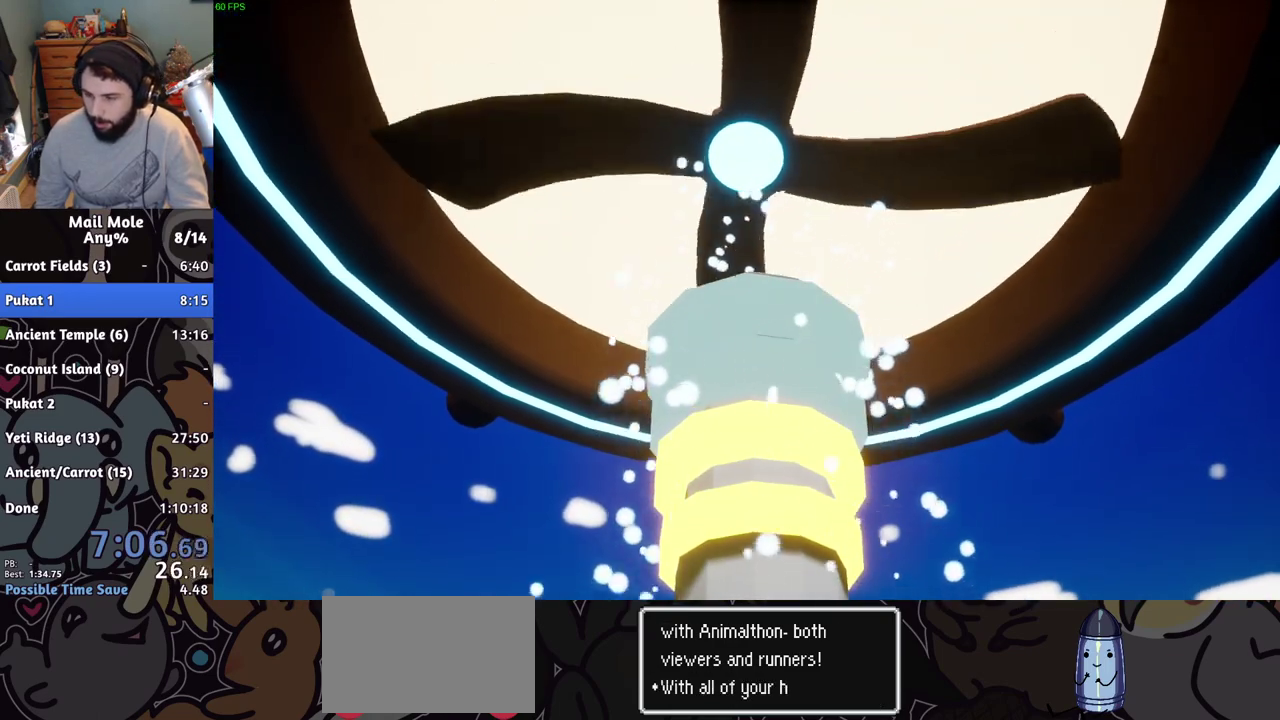
{"buttons": ["CROSS"], "left_stick": "center", "right_stick": "center", "events": [[17, "CROSS", "up"], [101, "CROSS", "down"], [184, "CROSS", "up"], [267, "CROSS", "down"], [367, "CROSS", "up"], [434, "CROSS", "down"]]}
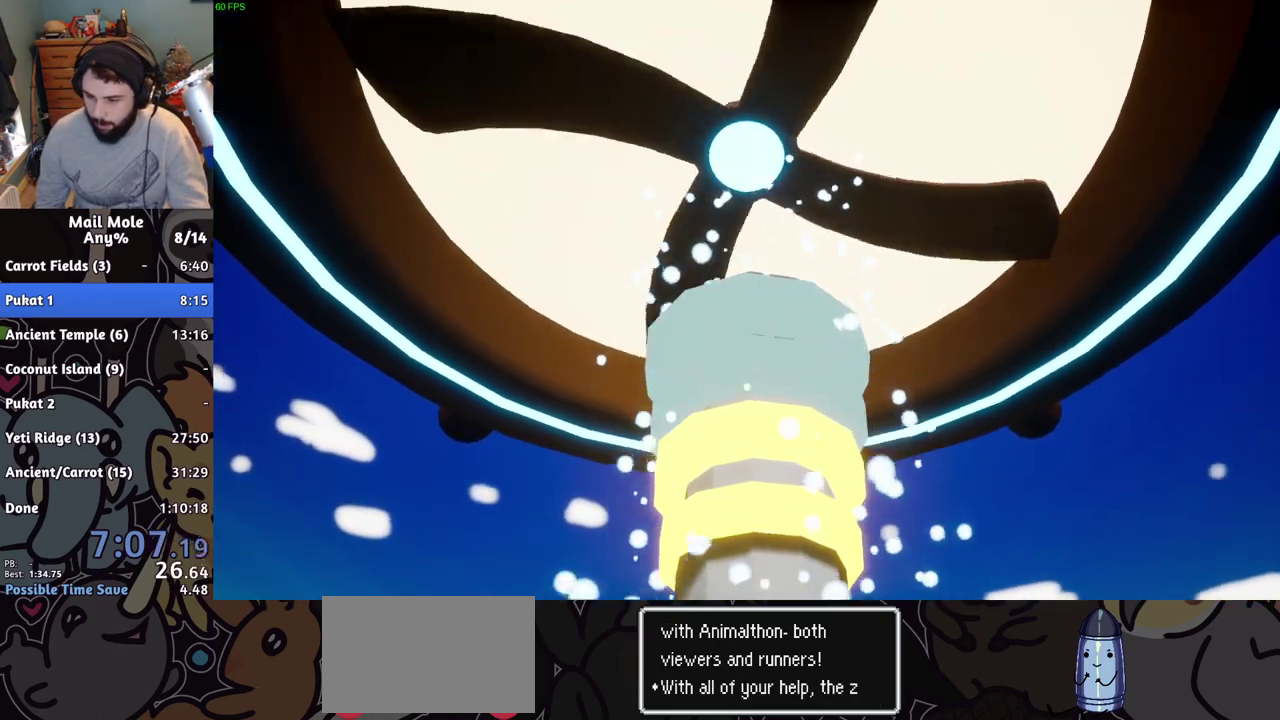
{"buttons": ["CROSS"], "left_stick": "center", "right_stick": "center", "events": [[17, "CROSS", "up"], [117, "CROSS", "down"], [200, "CROSS", "up"], [284, "CROSS", "down"], [350, "CROSS", "up"], [434, "CROSS", "down"]]}
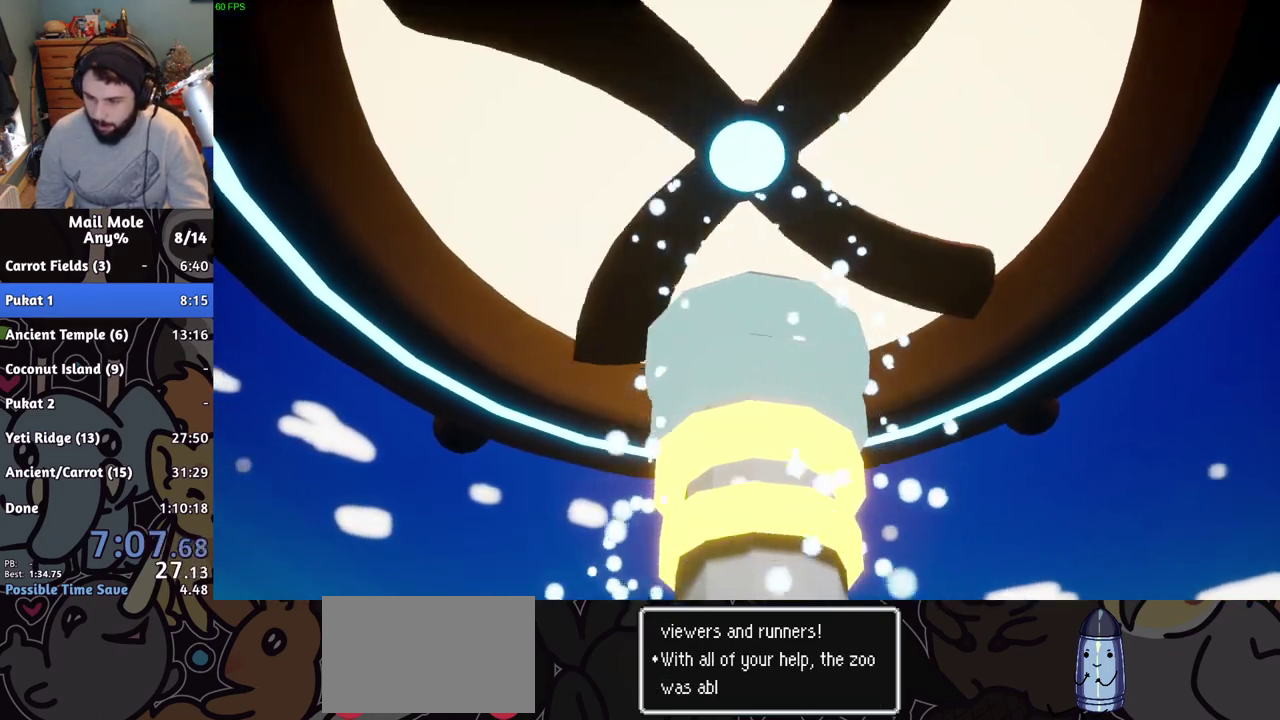
{"buttons": [], "left_stick": "center", "right_stick": "center", "events": [[17, "CROSS", "up"], [101, "CROSS", "down"], [184, "CROSS", "up"], [267, "CROSS", "down"], [351, "CROSS", "up"], [434, "CROSS", "down"], [501, "CROSS", "up"]]}
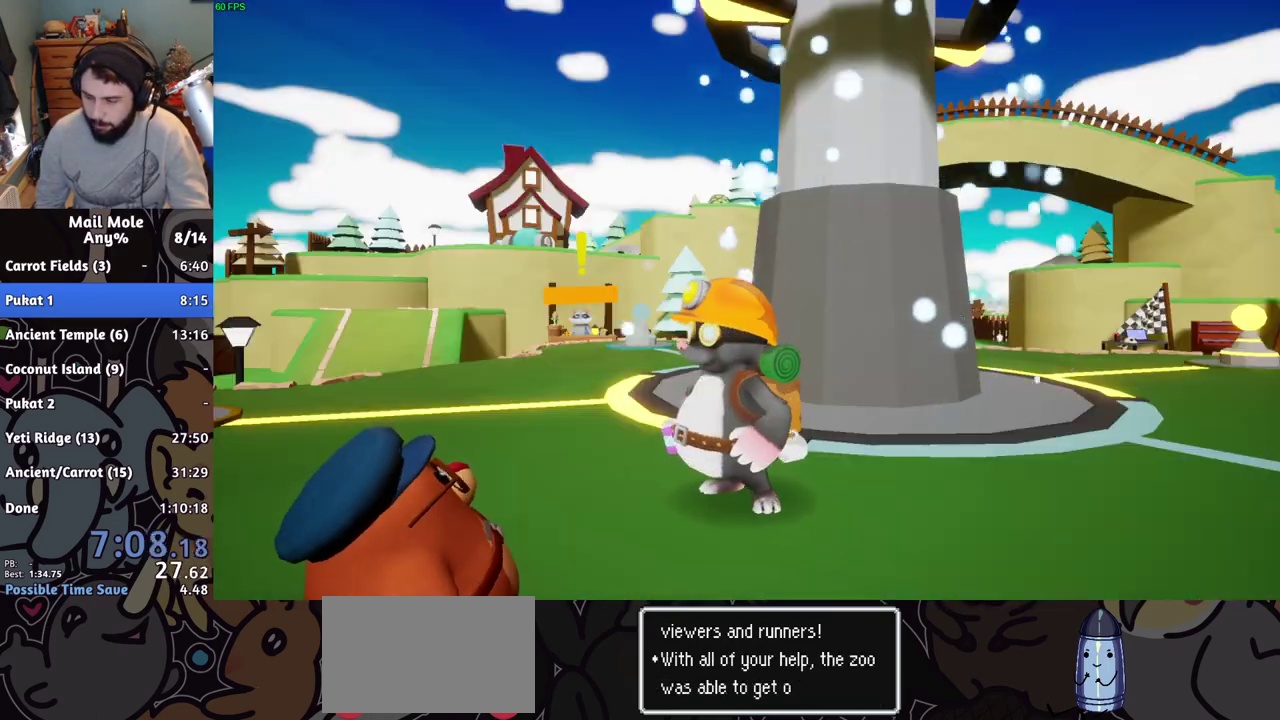
{"buttons": [], "left_stick": "center", "right_stick": "center", "events": [[100, "CROSS", "down"], [150, "CROSS", "up"], [250, "CROSS", "down"], [300, "CROSS", "up"], [384, "CROSS", "down"], [467, "CROSS", "up"]]}
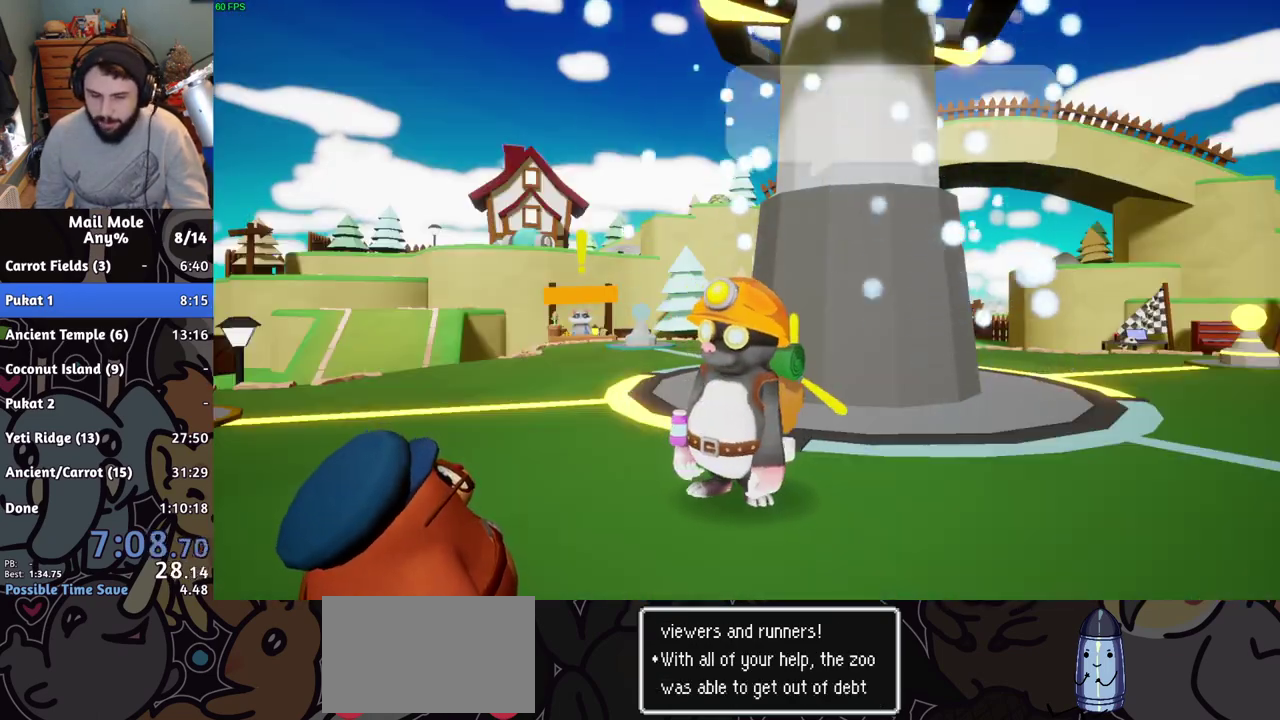
{"buttons": ["CROSS"], "left_stick": "center", "right_stick": "center", "events": [[17, "CROSS", "down"], [101, "CROSS", "up"], [184, "CROSS", "down"], [267, "CROSS", "up"], [351, "CROSS", "down"], [417, "CROSS", "up"], [501, "CROSS", "down"]]}
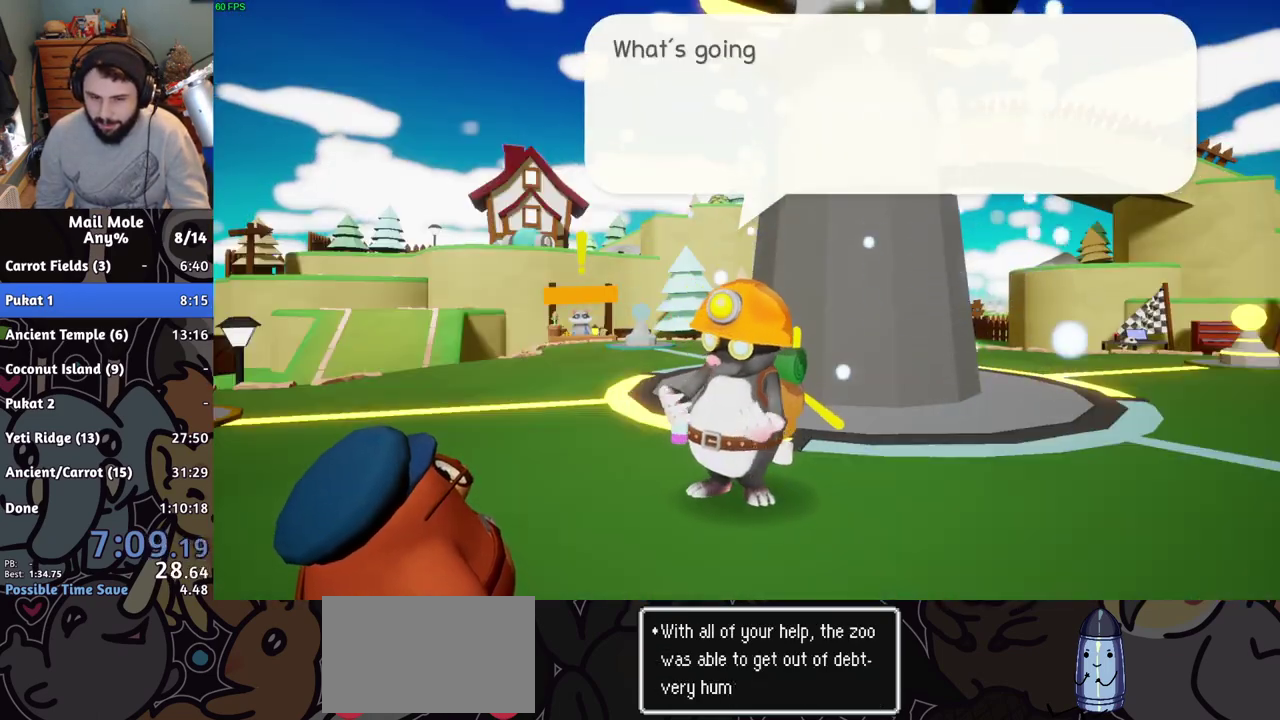
{"buttons": [], "left_stick": "center", "right_stick": "center", "events": [[50, "CROSS", "up"], [117, "CROSS", "down"], [200, "CROSS", "up"], [267, "CROSS", "down"], [334, "CROSS", "up"], [417, "CROSS", "down"], [484, "CROSS", "up"]]}
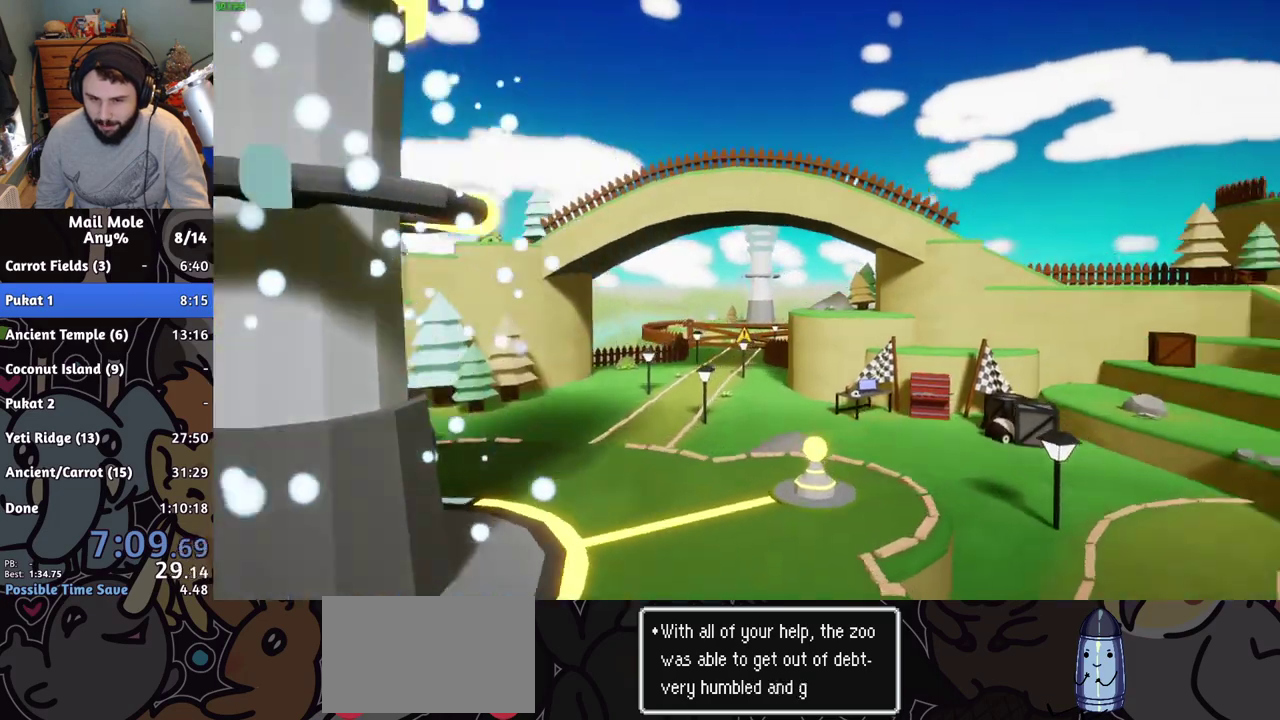
{"buttons": [], "left_stick": "center", "right_stick": "center", "events": [[84, "CROSS", "down"], [134, "CROSS", "up"]]}
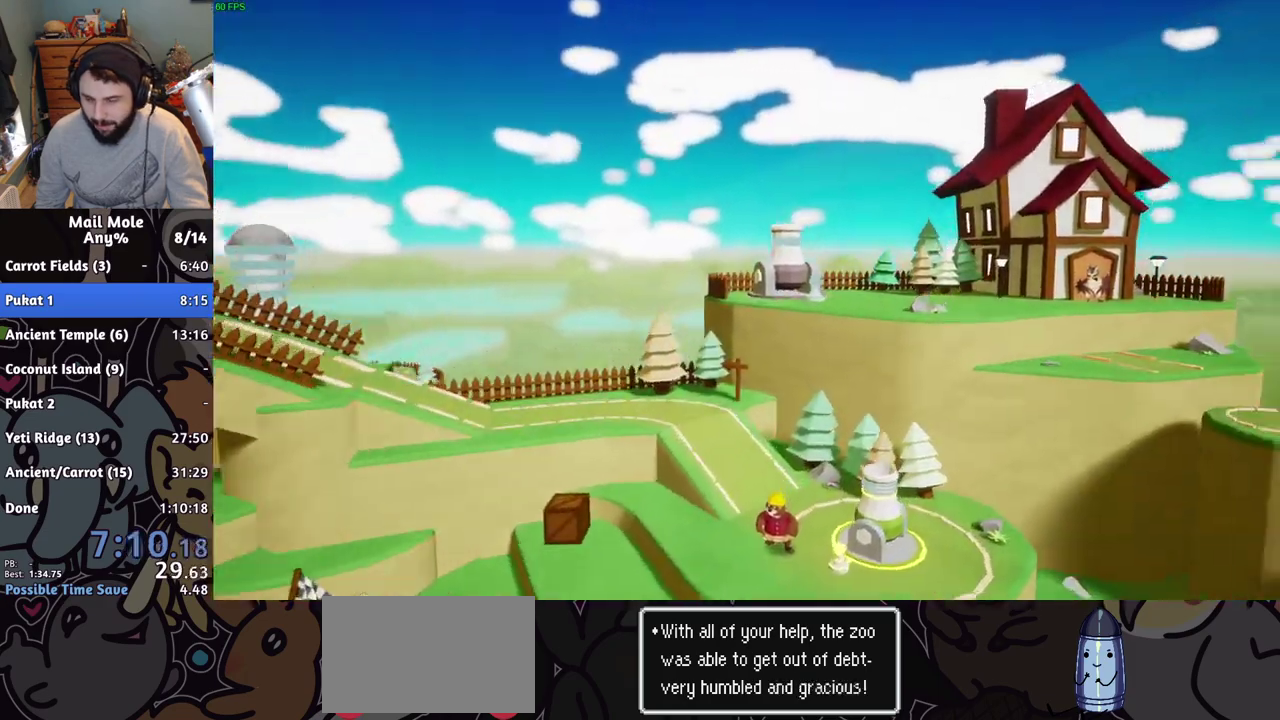
{"buttons": [], "left_stick": "right", "right_stick": "center", "events": [[467, "left_stick", "right"]]}
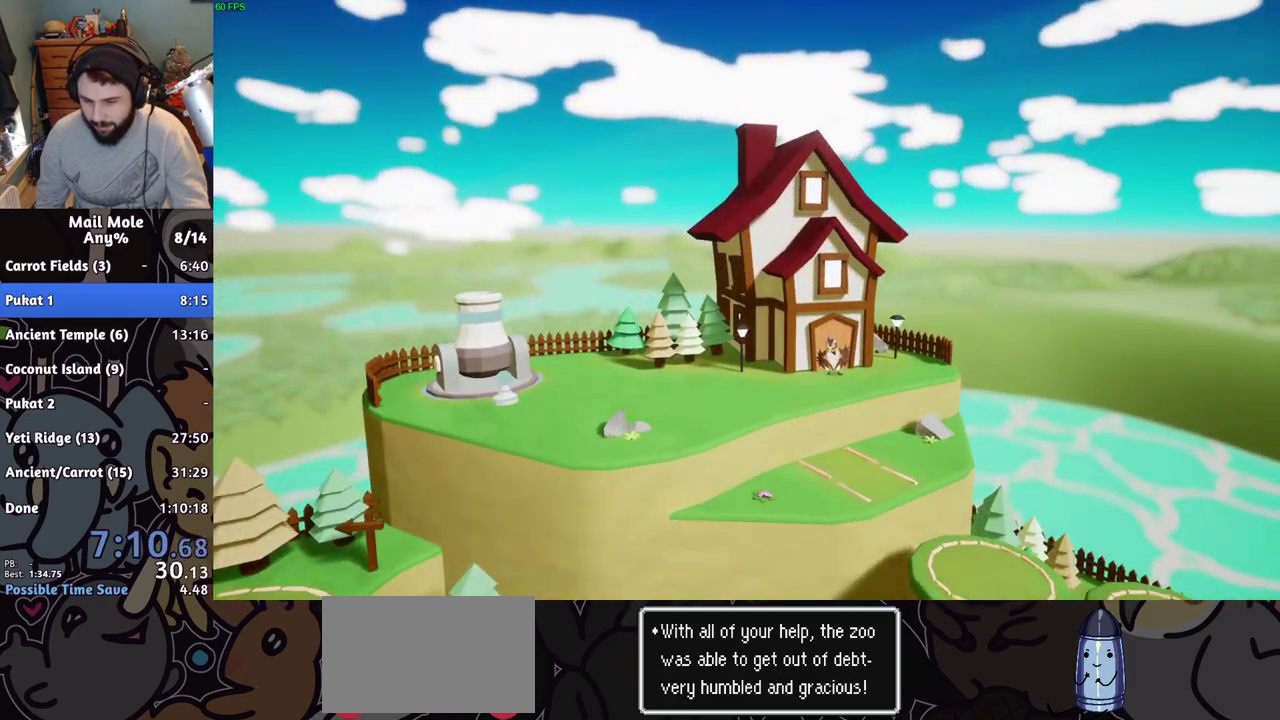
{"buttons": [], "left_stick": "right", "right_stick": "center", "events": [[67, "CROSS", "down"], [134, "CROSS", "up"]]}
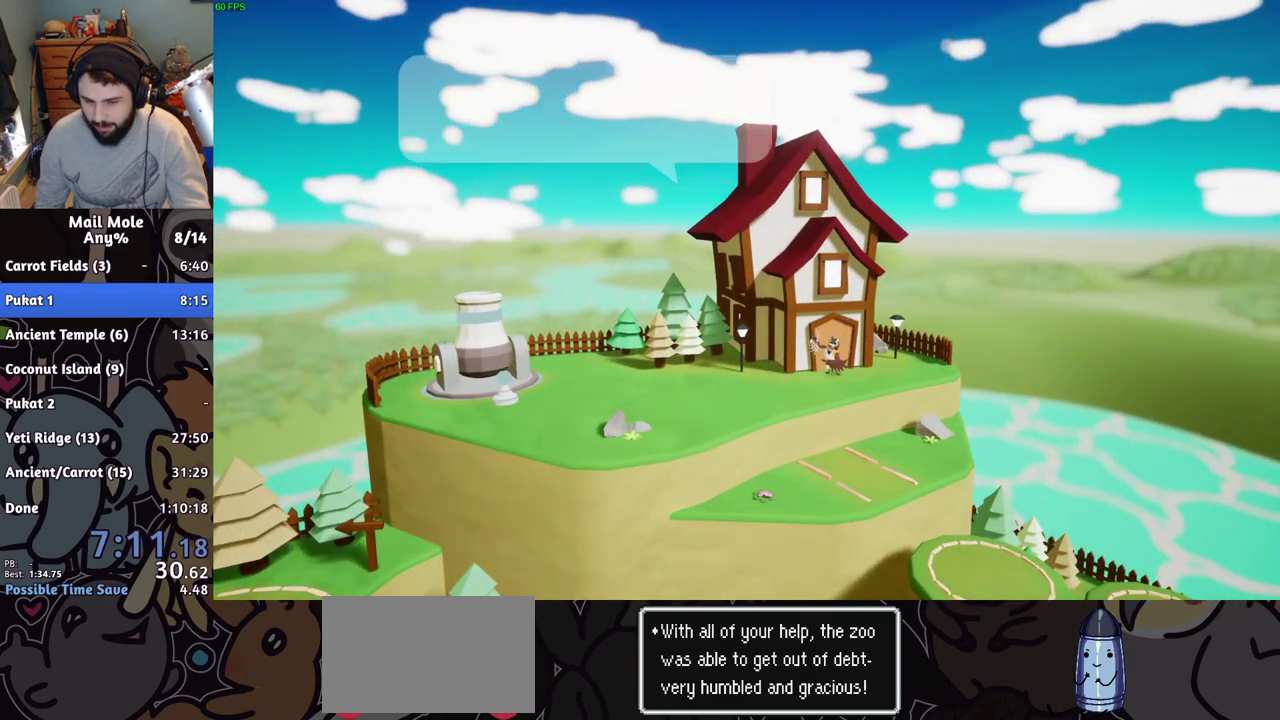
{"buttons": [], "left_stick": "right", "right_stick": "center", "events": [[17, "CROSS", "down"], [83, "CROSS", "up"], [167, "CROSS", "down"], [233, "CROSS", "up"], [317, "CROSS", "down"], [367, "CROSS", "up"], [450, "CROSS", "down"], [500, "CROSS", "up"]]}
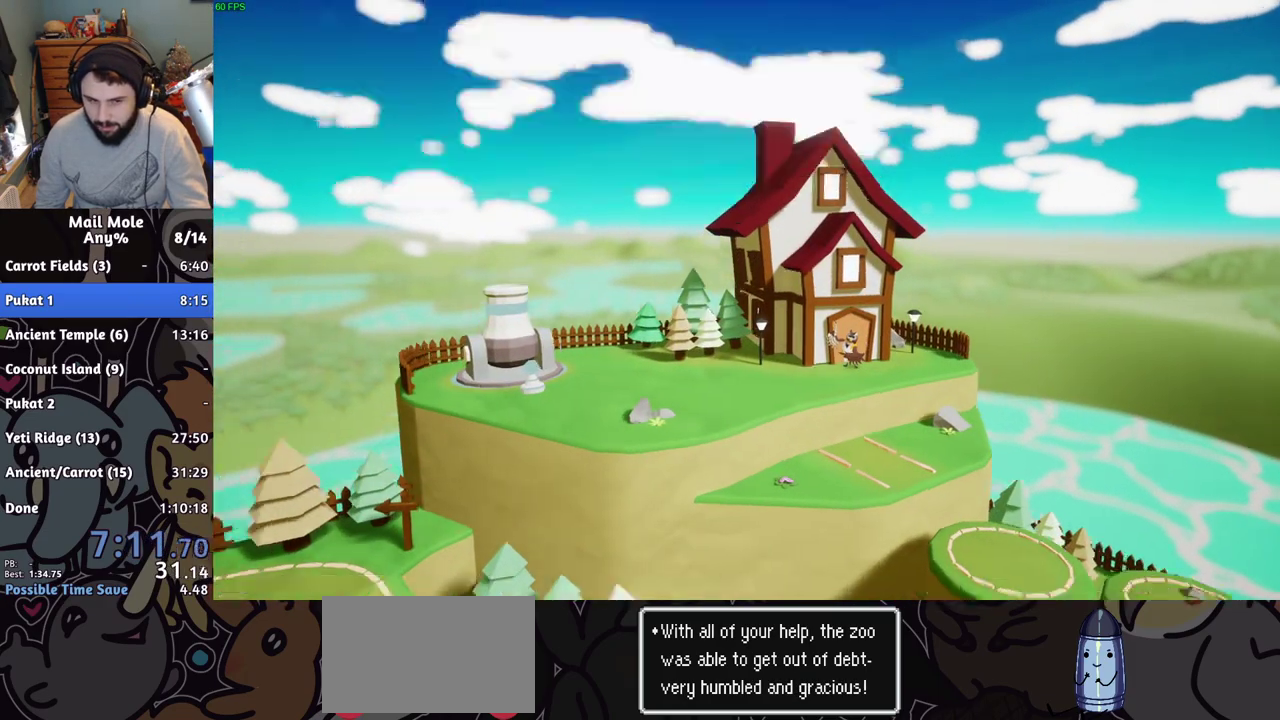
{"buttons": [], "left_stick": "right", "right_stick": "center", "events": [[101, "CROSS", "down"], [151, "CROSS", "up"], [217, "CROSS", "down"], [284, "CROSS", "up"], [384, "CROSS", "down"], [434, "CROSS", "up"]]}
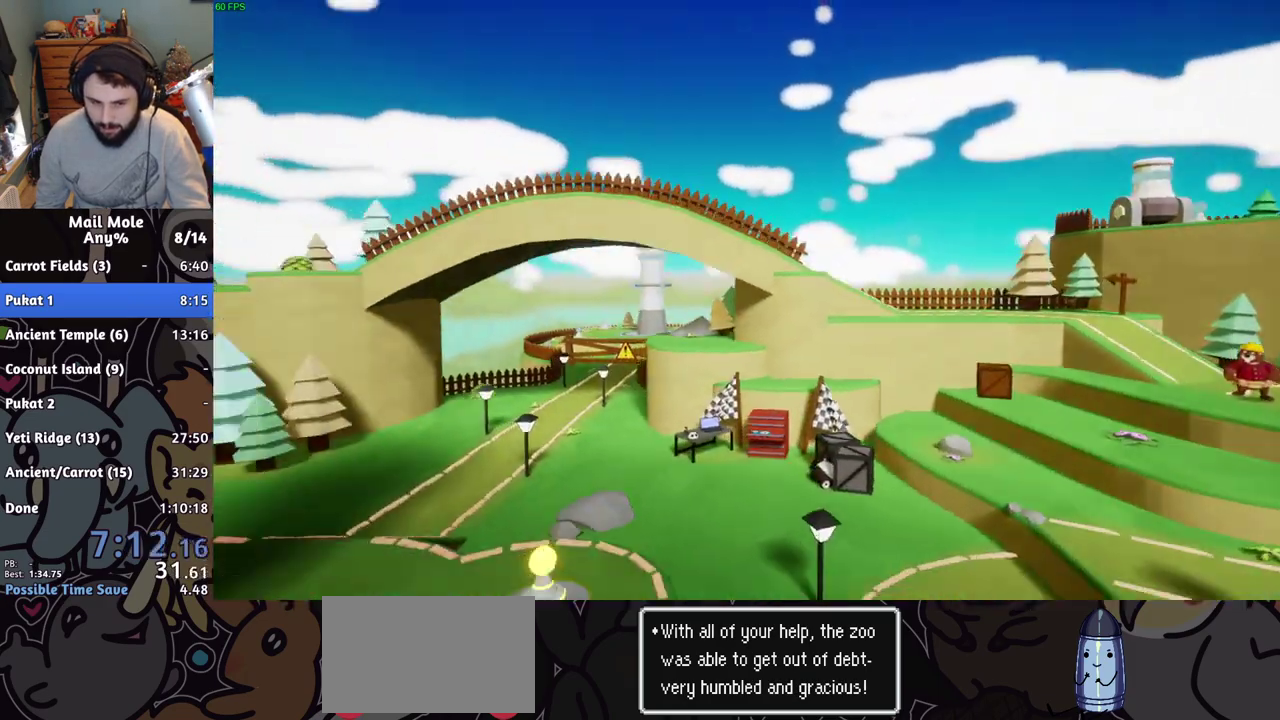
{"buttons": [], "left_stick": "right", "right_stick": "center", "events": [[34, "CROSS", "down"], [117, "CROSS", "up"], [200, "CROSS", "down"], [267, "CROSS", "up"], [351, "CROSS", "down"], [417, "CROSS", "up"]]}
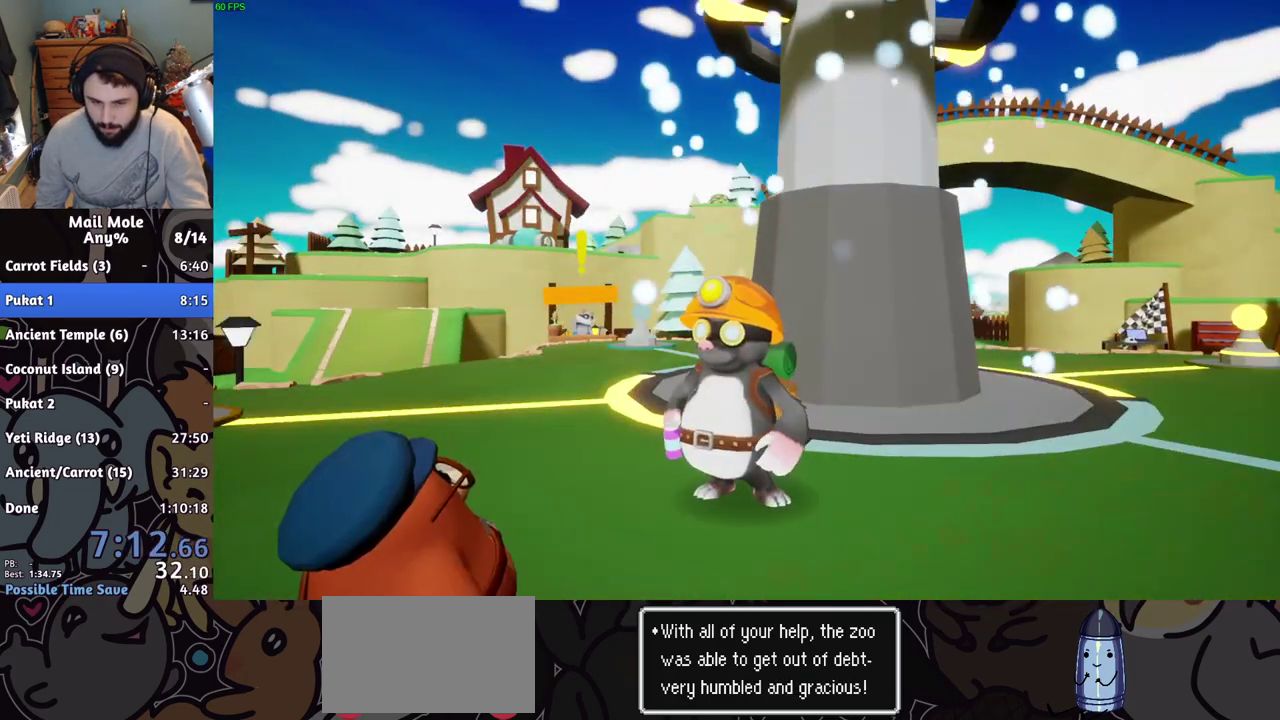
{"buttons": ["CROSS"], "left_stick": "right", "right_stick": "center", "events": [[16, "CROSS", "down"], [83, "CROSS", "up"], [167, "CROSS", "down"], [233, "CROSS", "up"], [317, "CROSS", "down"], [383, "CROSS", "up"], [467, "CROSS", "down"]]}
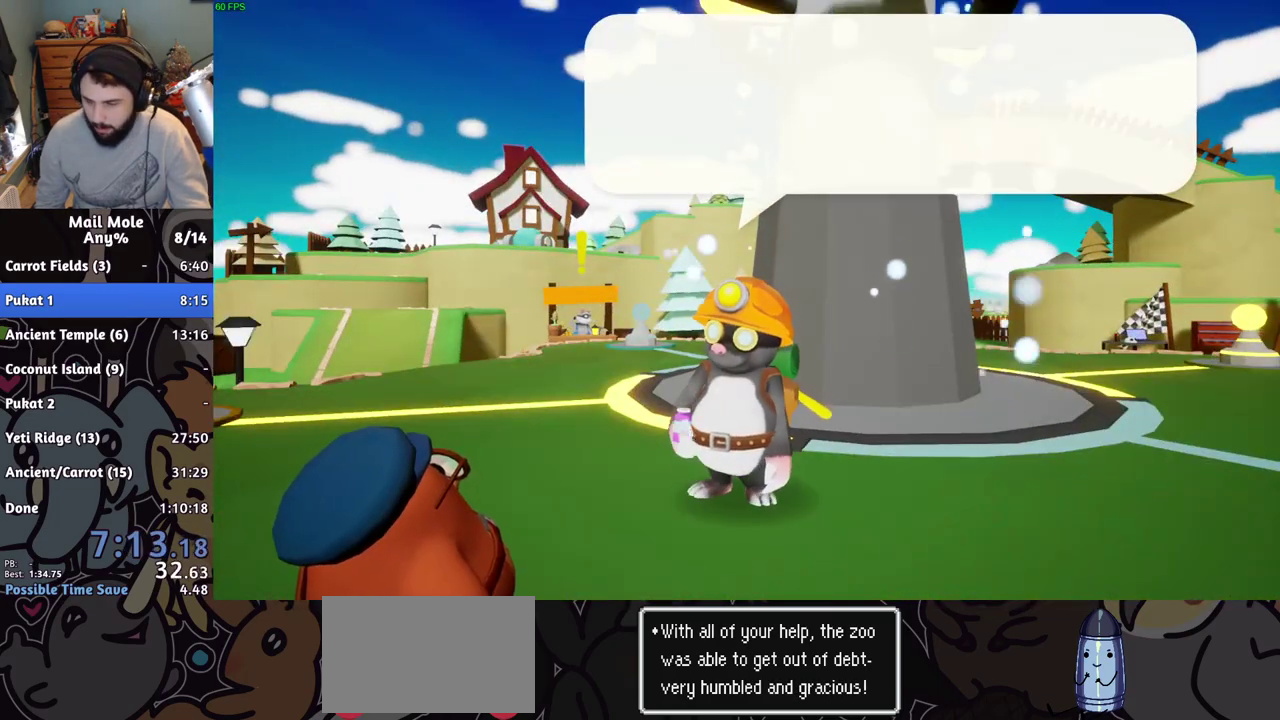
{"buttons": [], "left_stick": "right", "right_stick": "center", "events": [[34, "CROSS", "up"], [117, "CROSS", "down"], [167, "CROSS", "up"], [267, "CROSS", "down"], [317, "CROSS", "up"], [401, "CROSS", "down"], [467, "CROSS", "up"]]}
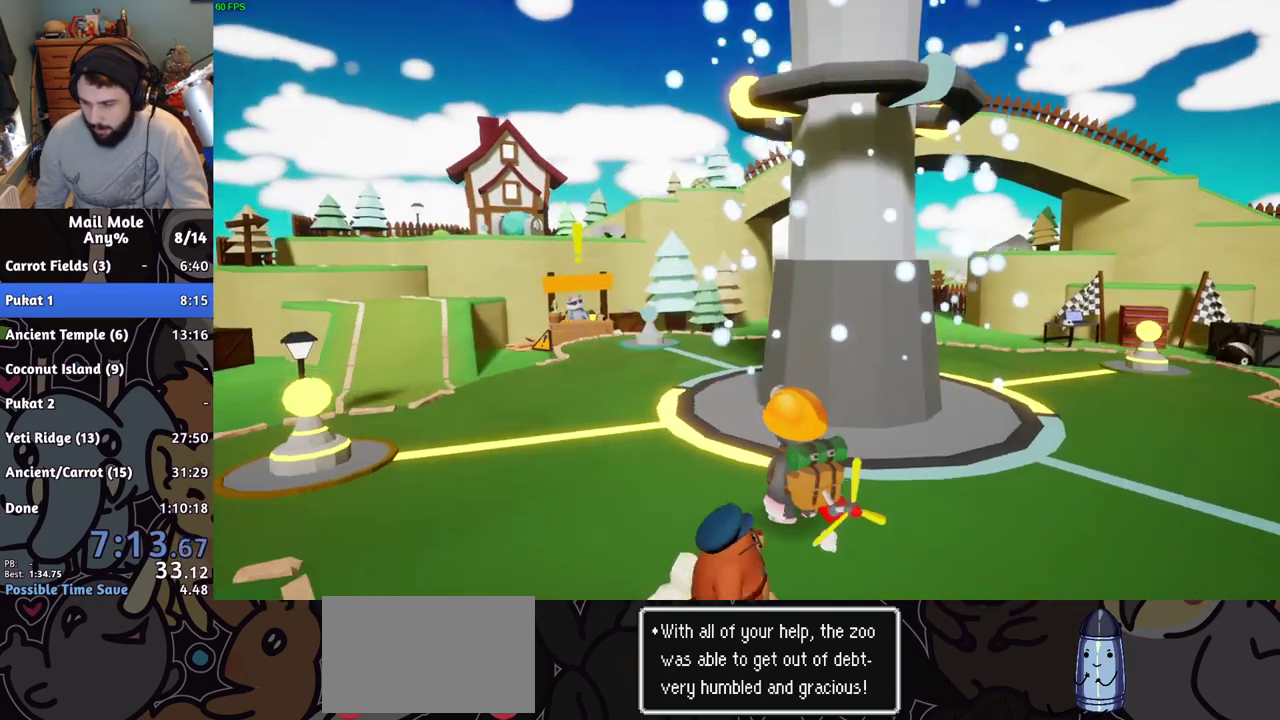
{"buttons": [], "left_stick": "up-right", "right_stick": "center", "events": [[16, "CROSS", "down"], [83, "CROSS", "up"], [333, "left_stick", "up-right"]]}
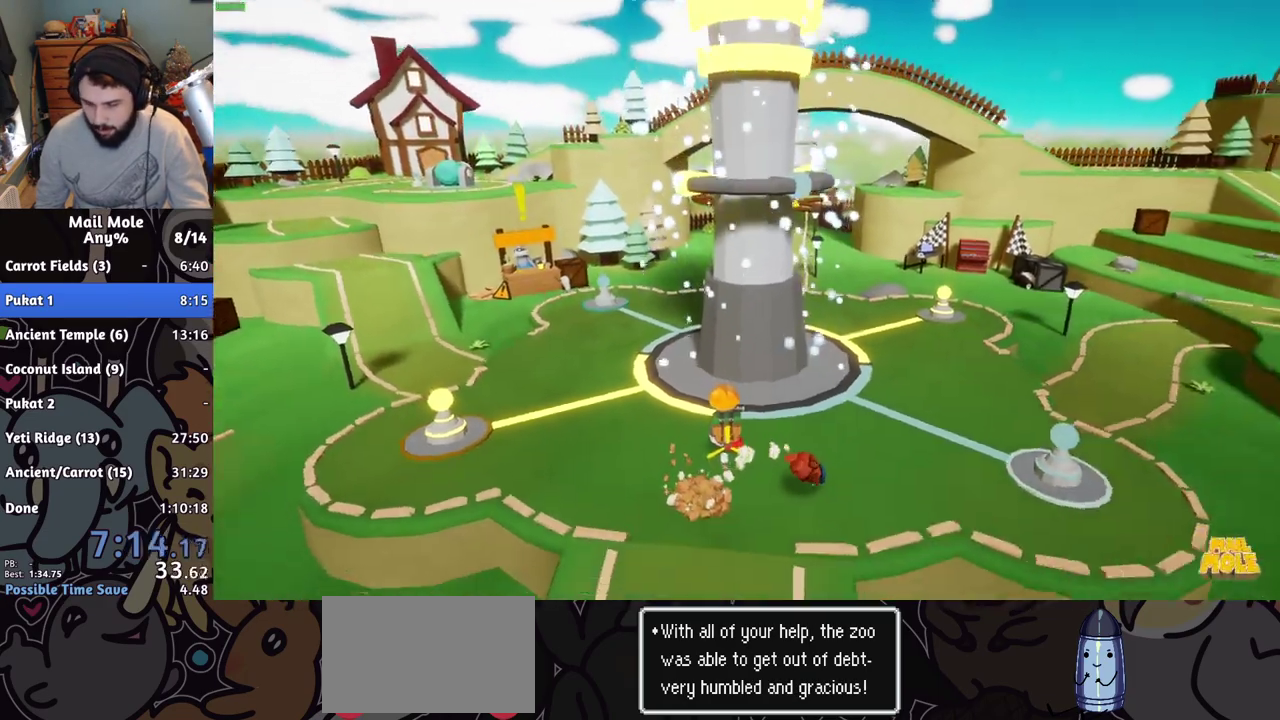
{"buttons": [], "left_stick": "up-right", "right_stick": "center", "events": [[50, "CROSS", "down"], [67, "SQUARE", "down"], [217, "SQUARE", "up"], [234, "CROSS", "up"]]}
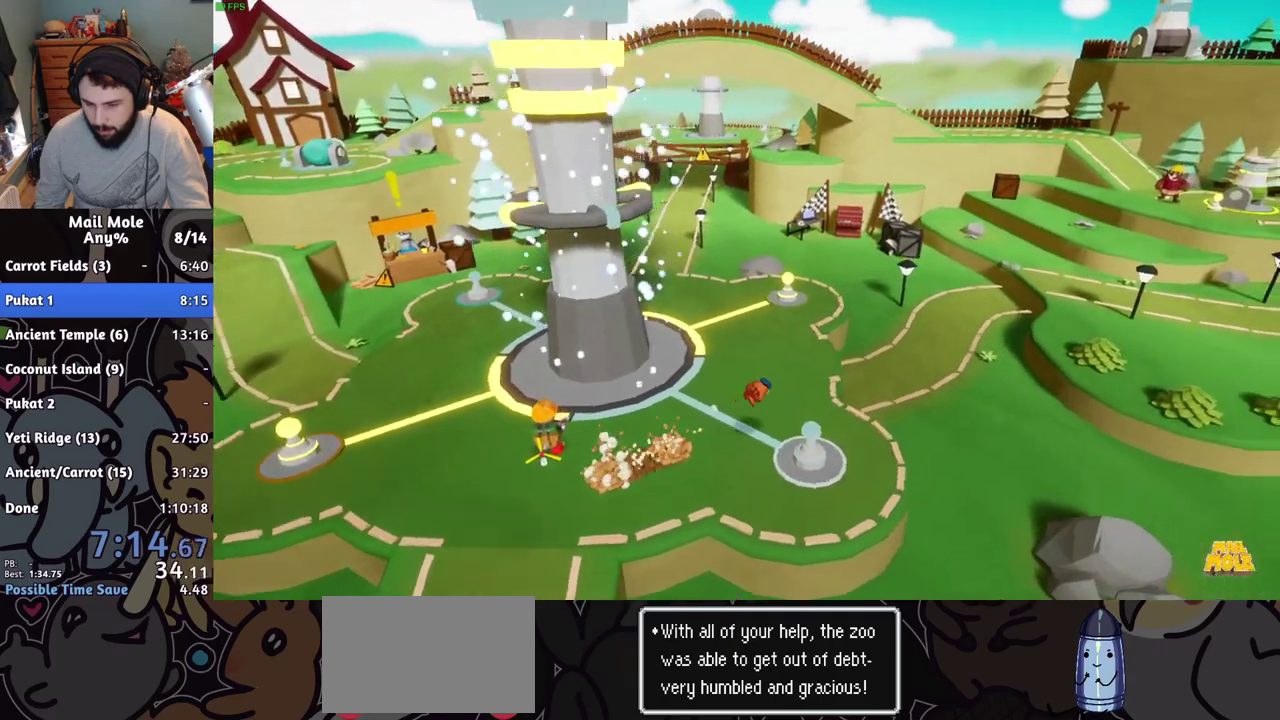
{"buttons": [], "left_stick": "right", "right_stick": "center", "events": [[467, "left_stick", "right"]]}
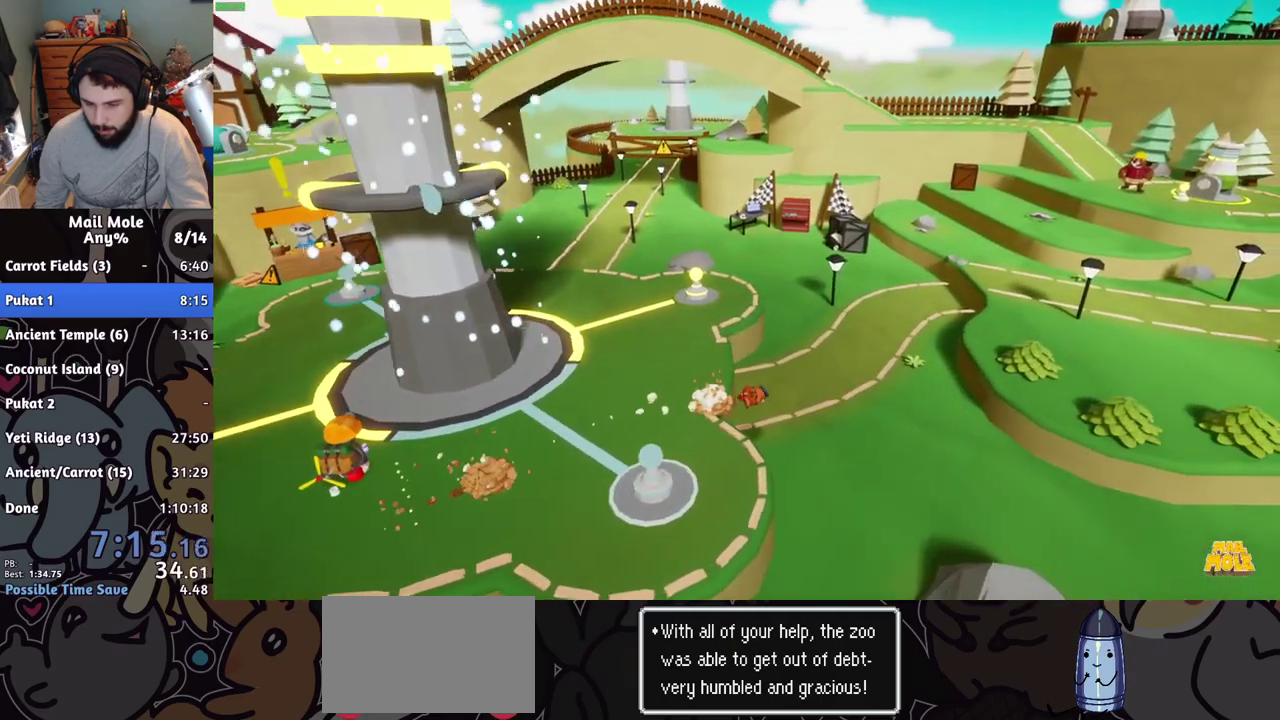
{"buttons": ["CROSS", "SQUARE"], "left_stick": "right", "right_stick": "center", "events": [[217, "left_stick", "down-right"], [284, "CROSS", "down"], [301, "SQUARE", "down"], [484, "left_stick", "right"]]}
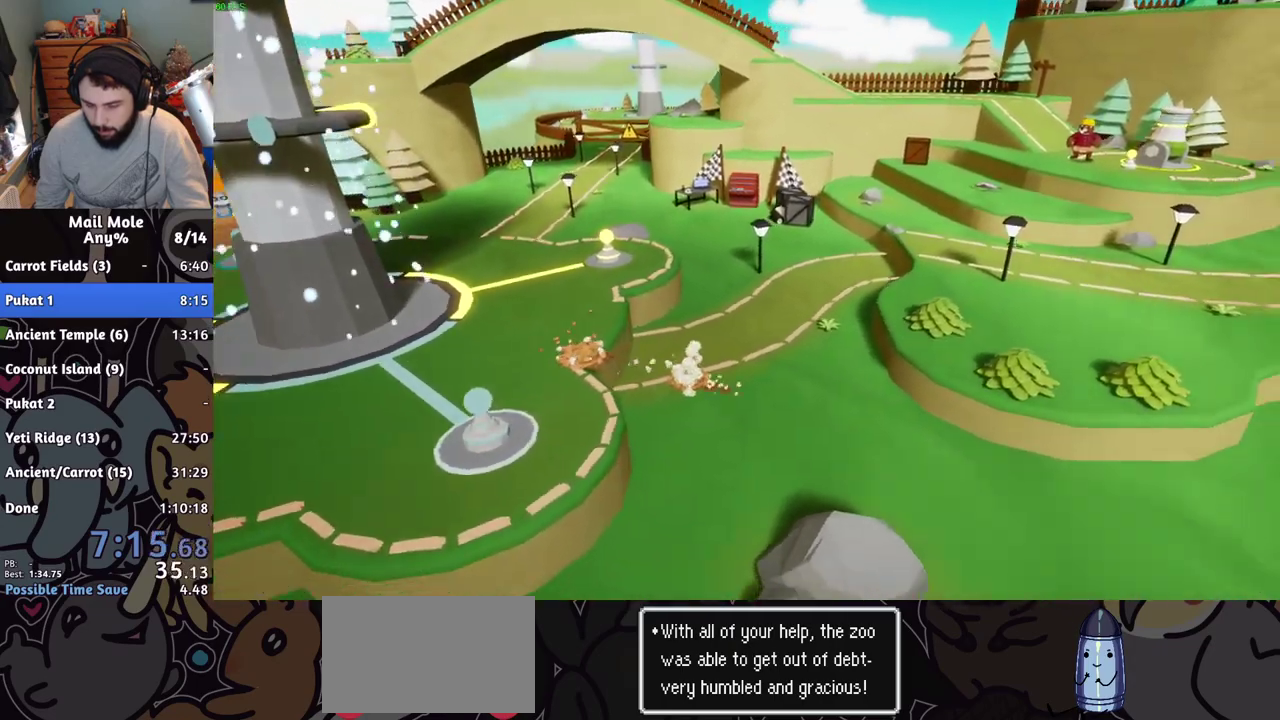
{"buttons": [], "left_stick": "right", "right_stick": "center", "events": [[83, "SQUARE", "up"], [100, "CROSS", "up"]]}
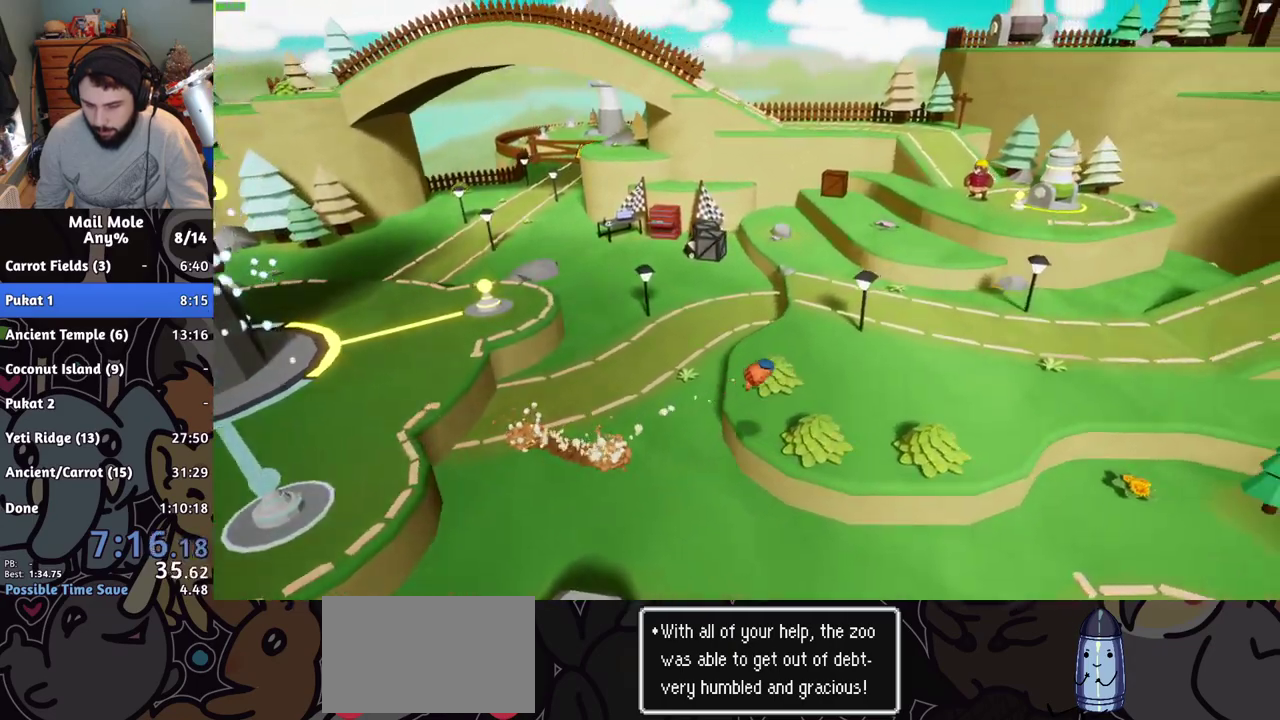
{"buttons": ["CROSS", "SQUARE"], "left_stick": "up-right", "right_stick": "center", "events": [[217, "left_stick", "up-right"], [501, "CROSS", "down"], [501, "SQUARE", "down"]]}
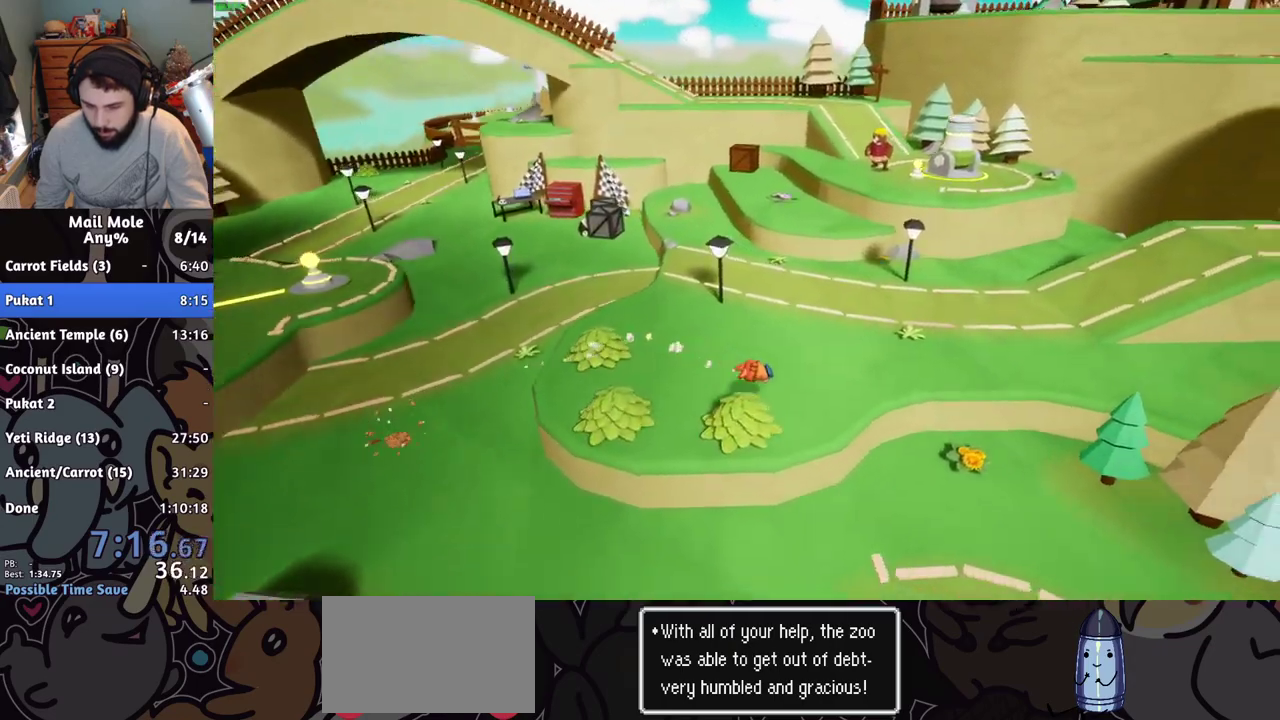
{"buttons": [], "left_stick": "right", "right_stick": "center", "events": [[300, "SQUARE", "up"], [317, "CROSS", "up"], [383, "left_stick", "right"]]}
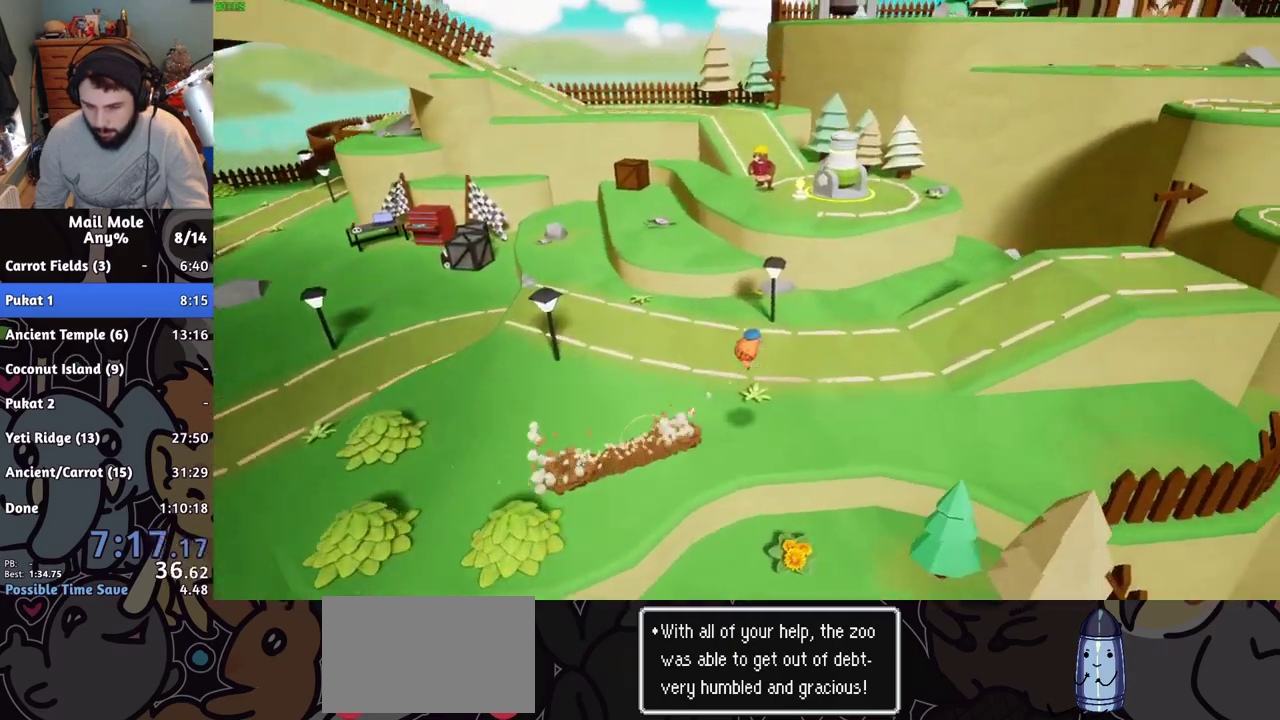
{"buttons": [], "left_stick": "right", "right_stick": "center", "events": []}
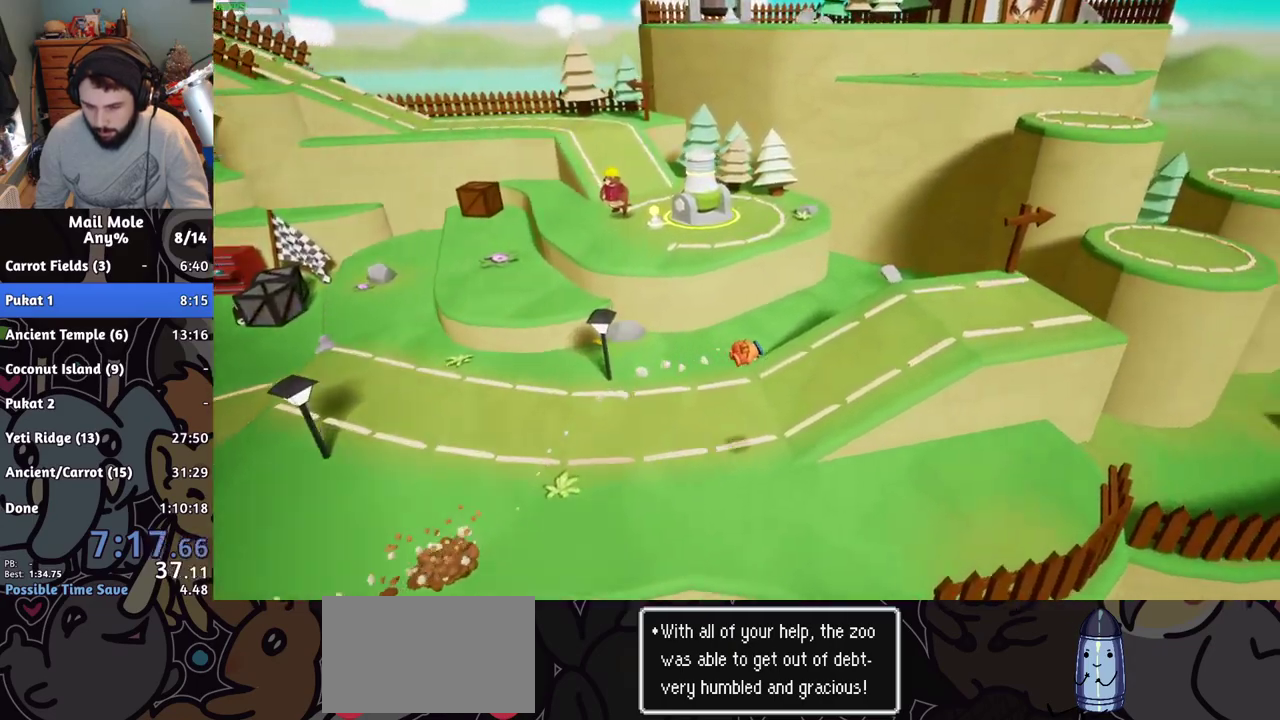
{"buttons": ["CROSS", "SQUARE"], "left_stick": "right", "right_stick": "center", "events": [[317, "CROSS", "down"], [317, "SQUARE", "down"]]}
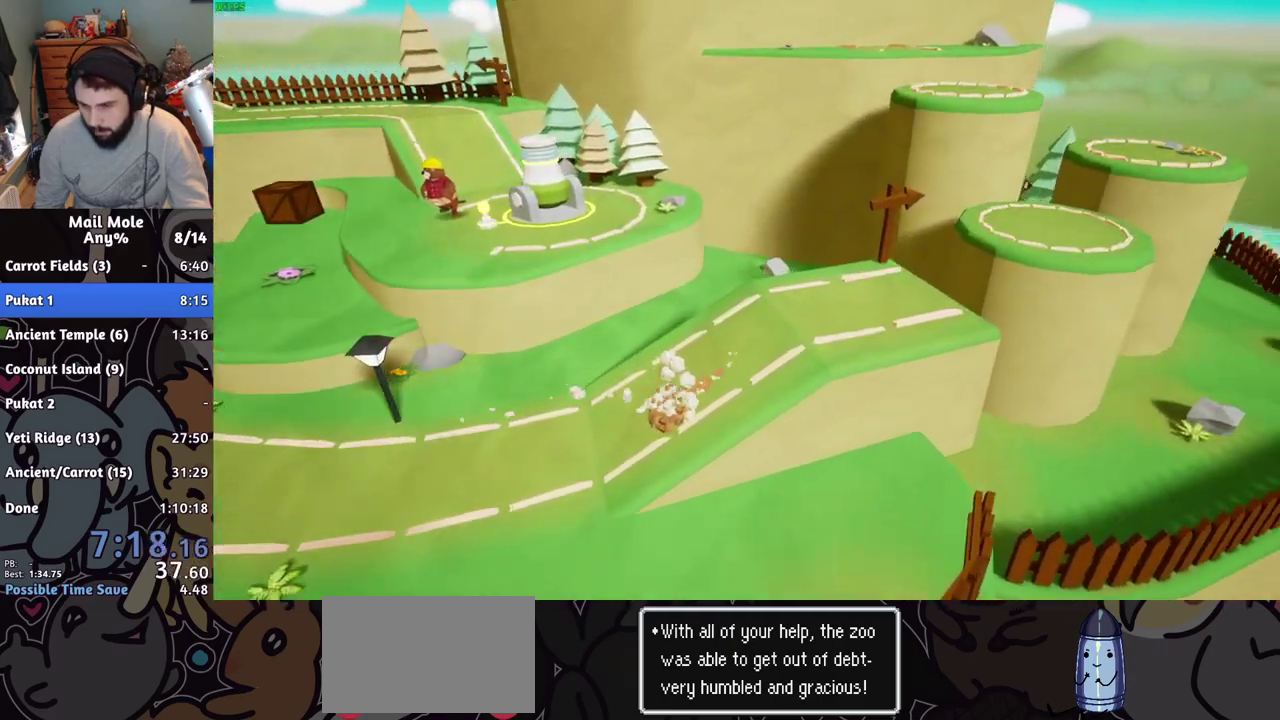
{"buttons": [], "left_stick": "down-left", "right_stick": "center", "events": [[167, "SQUARE", "up"], [200, "CROSS", "up"], [501, "left_stick", "down-left"]]}
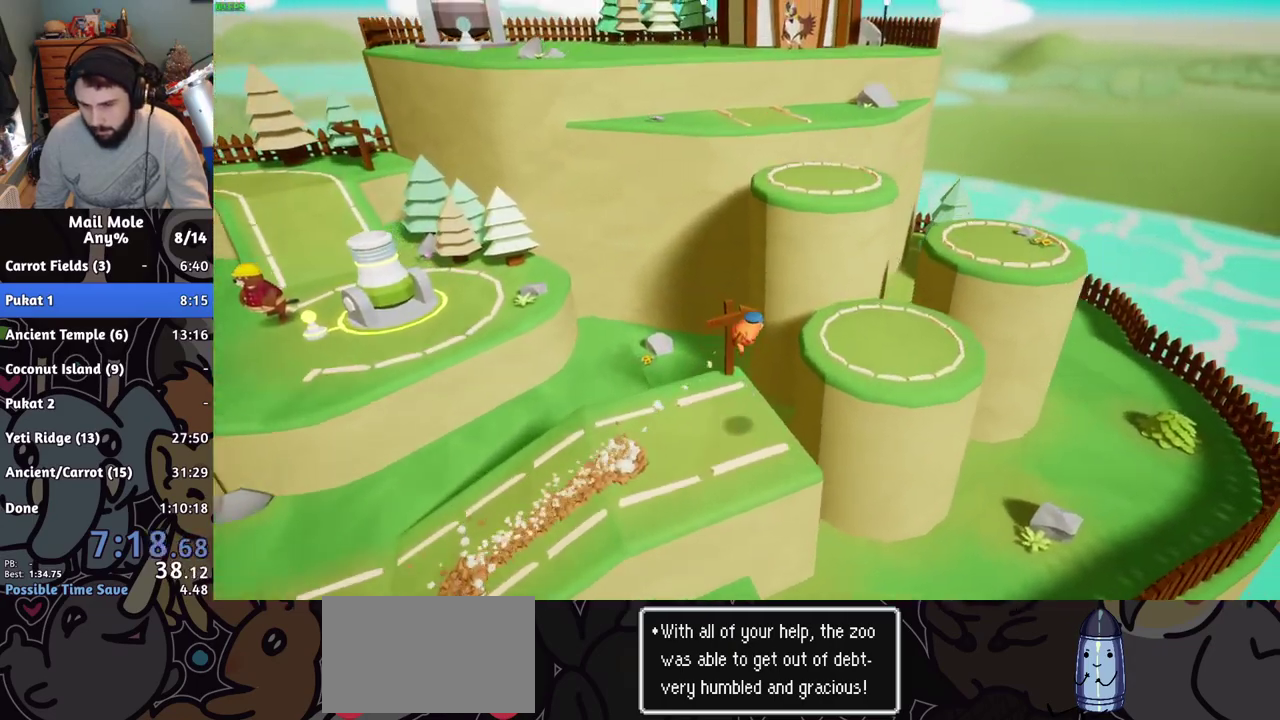
{"buttons": [], "left_stick": "center", "right_stick": "center", "events": [[50, "left_stick", "left"], [350, "left_stick", "center"]]}
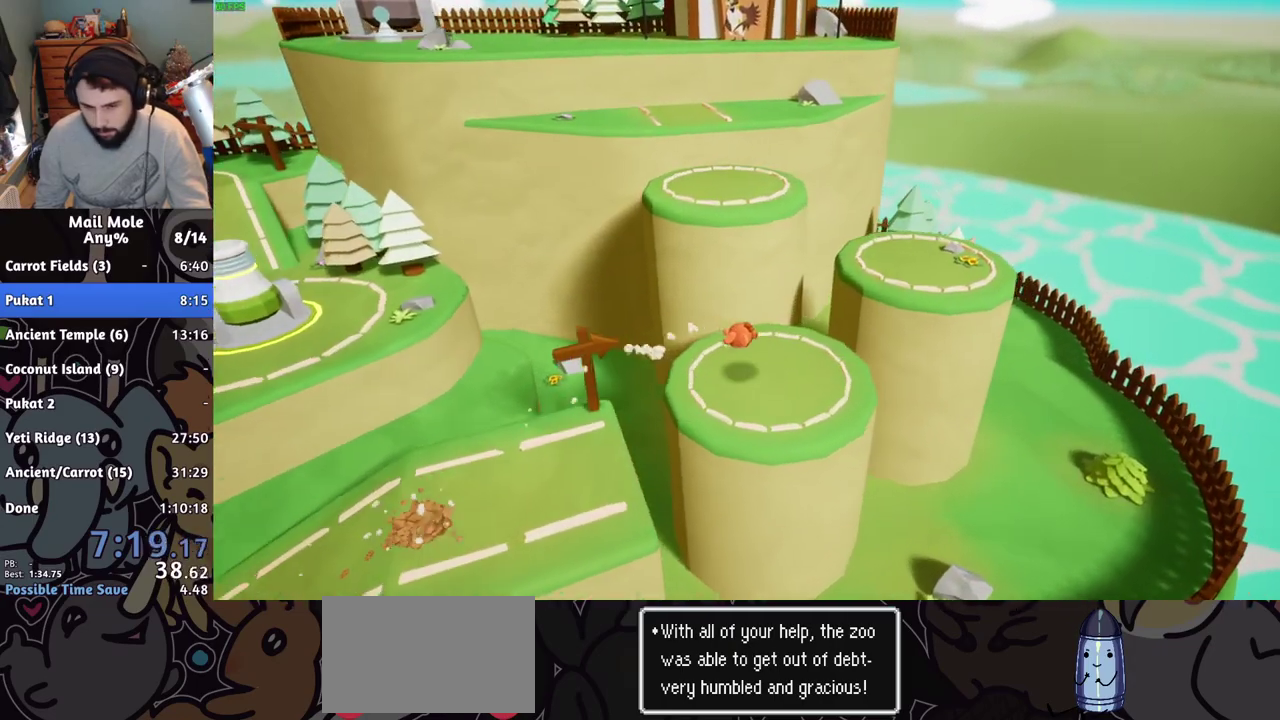
{"buttons": [], "left_stick": "up", "right_stick": "center", "events": [[34, "left_stick", "up-left"], [117, "CROSS", "down"], [234, "left_stick", "down-right"], [434, "left_stick", "up"], [501, "CROSS", "up"]]}
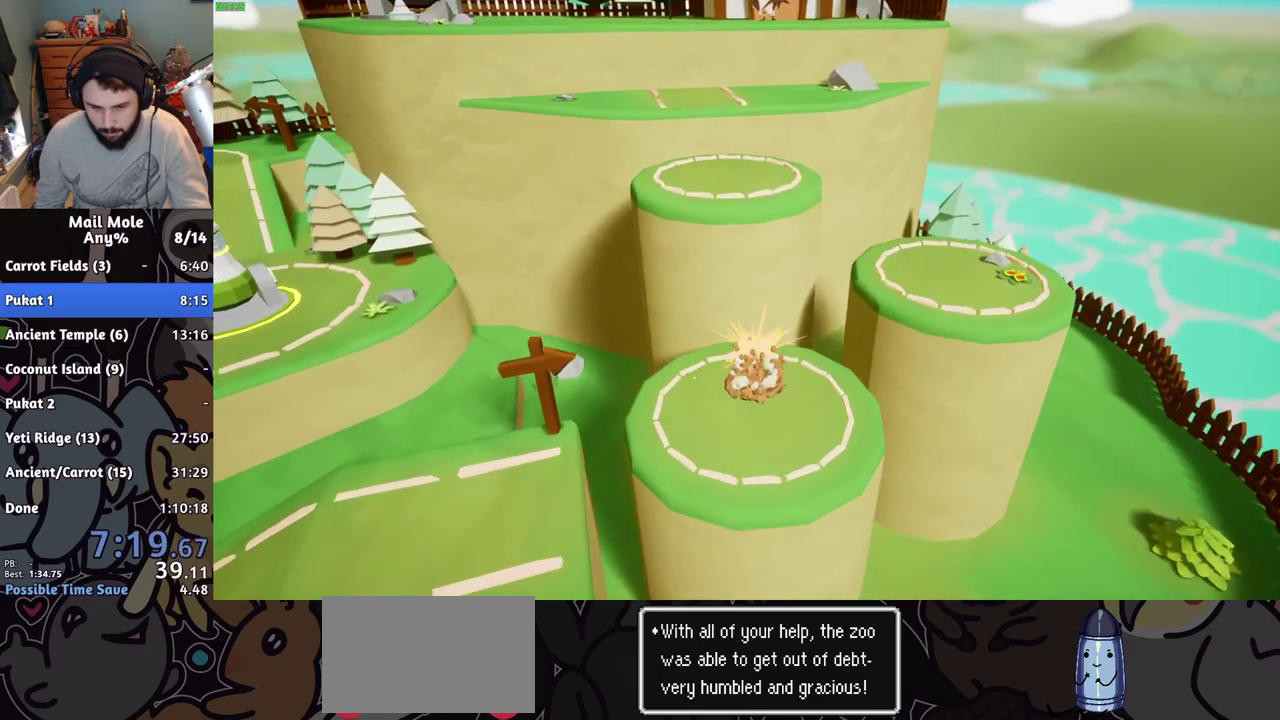
{"buttons": [], "left_stick": "up", "right_stick": "center", "events": []}